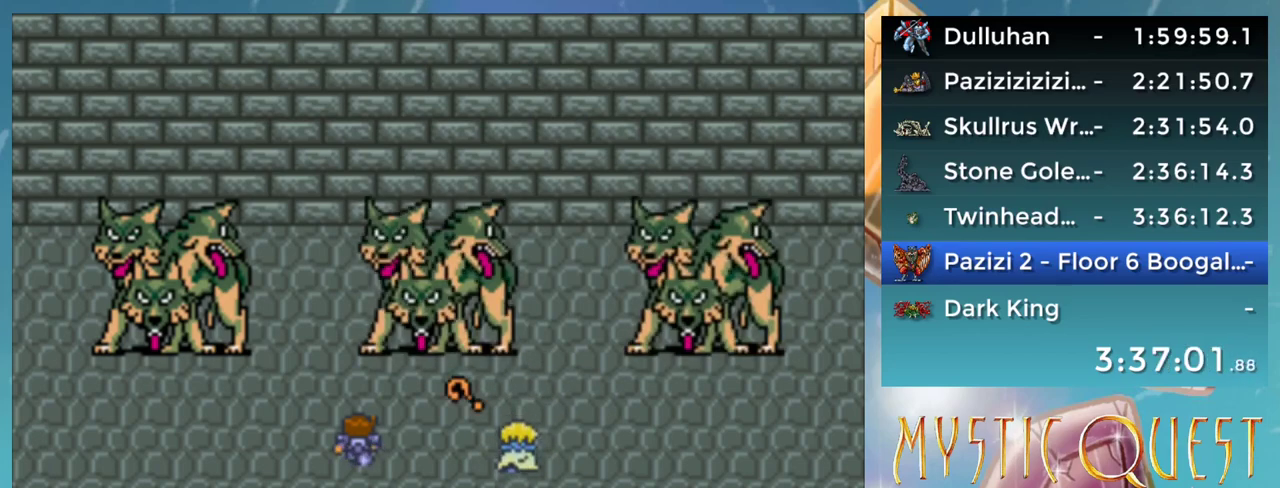
Gameplay with a controller (Nintendo layout); each line is a JSON object with the inputs held at the frame after it. "events" lists button and stick changes between this image and that frame as [ms after this image, input, new state], when the widget could be followed in between. Not read: L3 R3.
{"buttons": ["DPAD_LEFT"], "events": [[17, "A", "down"], [50, "B", "up"], [50, "DPAD_DOWN", "down"], [67, "A", "up"], [67, "DPAD_RIGHT", "up"], [83, "DPAD_DOWN", "up"], [83, "DPAD_LEFT", "down"], [133, "B", "down"], [133, "DPAD_DOWN", "down"], [133, "DPAD_LEFT", "up"], [150, "A", "down"], [183, "B", "up"], [183, "DPAD_RIGHT", "down"], [217, "A", "up"], [217, "DPAD_DOWN", "up"], [250, "DPAD_RIGHT", "up"], [267, "B", "down"], [283, "DPAD_LEFT", "down"], [317, "A", "down"], [350, "A", "up"], [350, "B", "up"], [350, "DPAD_DOWN", "down"], [350, "DPAD_LEFT", "up"], [383, "DPAD_RIGHT", "down"], [400, "DPAD_DOWN", "up"], [433, "B", "down"], [450, "DPAD_RIGHT", "up"], [467, "A", "down"], [467, "DPAD_LEFT", "down"], [483, "B", "up"], [500, "A", "up"]]}
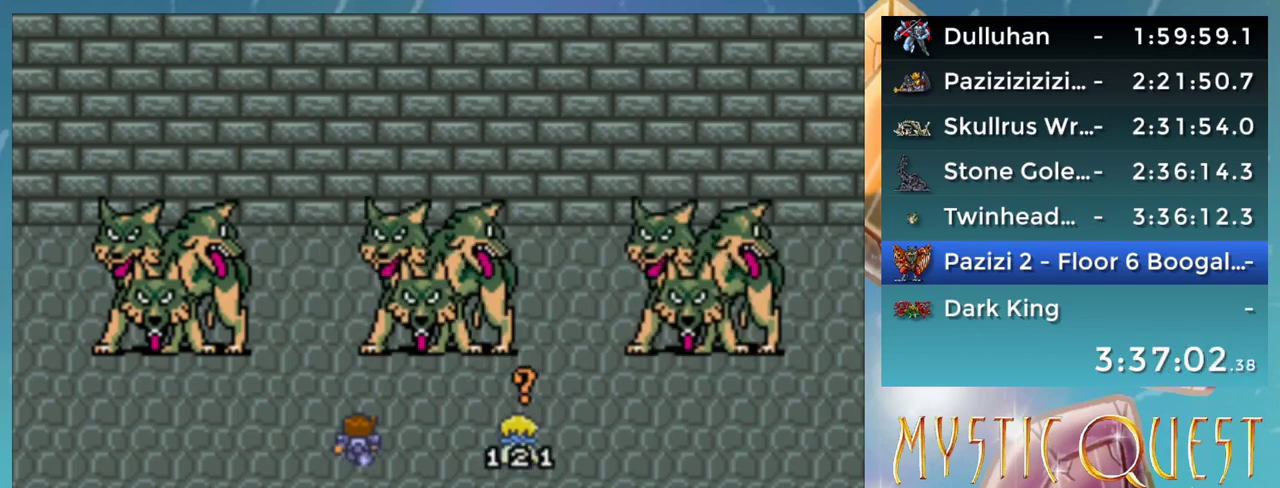
{"buttons": [], "events": [[33, "DPAD_DOWN", "down"], [33, "DPAD_LEFT", "up"], [83, "B", "down"], [117, "A", "down"], [133, "B", "up"], [167, "A", "up"], [167, "DPAD_DOWN", "up"], [167, "DPAD_LEFT", "down"], [200, "DPAD_DOWN", "down"], [200, "DPAD_LEFT", "up"], [217, "B", "down"], [250, "A", "down"], [250, "DPAD_RIGHT", "down"], [283, "B", "up"], [300, "A", "up"], [317, "DPAD_RIGHT", "up"], [333, "DPAD_DOWN", "up"], [350, "DPAD_LEFT", "down"], [383, "B", "down"], [417, "A", "down"], [417, "DPAD_DOWN", "down"], [417, "DPAD_LEFT", "up"], [450, "B", "up"], [467, "A", "up"], [483, "DPAD_DOWN", "up"]]}
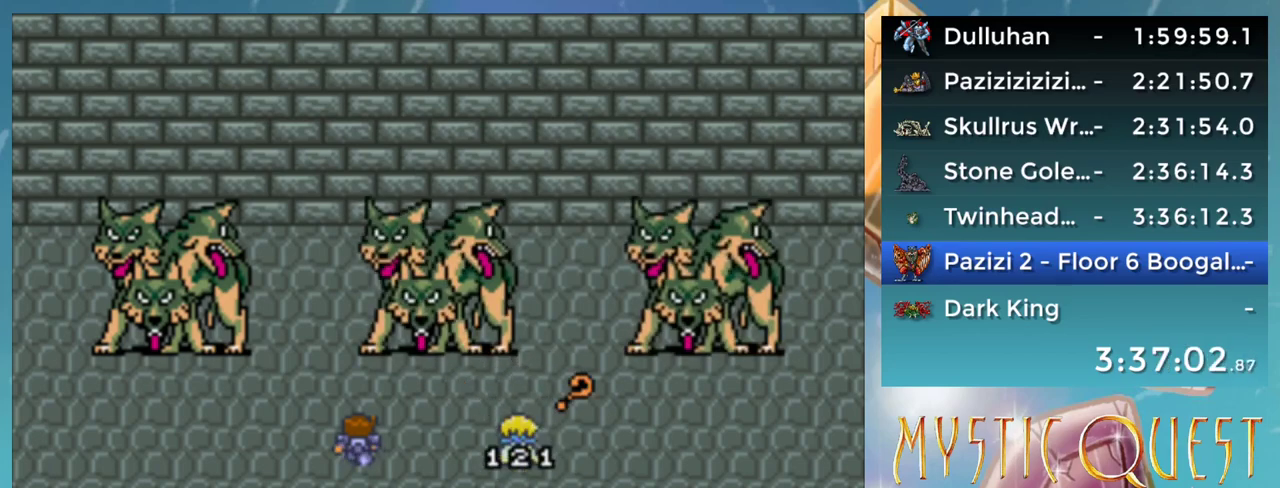
{"buttons": ["A", "B", "DPAD_LEFT"], "events": [[33, "B", "down"], [33, "DPAD_LEFT", "down"], [50, "A", "down"], [83, "B", "up"], [117, "A", "up"], [117, "DPAD_DOWN", "down"], [117, "DPAD_LEFT", "up"], [133, "DPAD_RIGHT", "down"], [167, "B", "down"], [183, "DPAD_DOWN", "up"], [200, "A", "down"], [217, "B", "up"], [217, "DPAD_RIGHT", "up"], [267, "A", "up"], [267, "DPAD_LEFT", "down"], [300, "DPAD_DOWN", "down"], [300, "DPAD_LEFT", "up"], [317, "B", "down"], [350, "A", "down"], [350, "DPAD_RIGHT", "down"], [383, "B", "up"], [400, "DPAD_DOWN", "up"], [417, "A", "up"], [450, "DPAD_RIGHT", "up"], [483, "B", "down"], [483, "DPAD_LEFT", "down"], [500, "A", "down"]]}
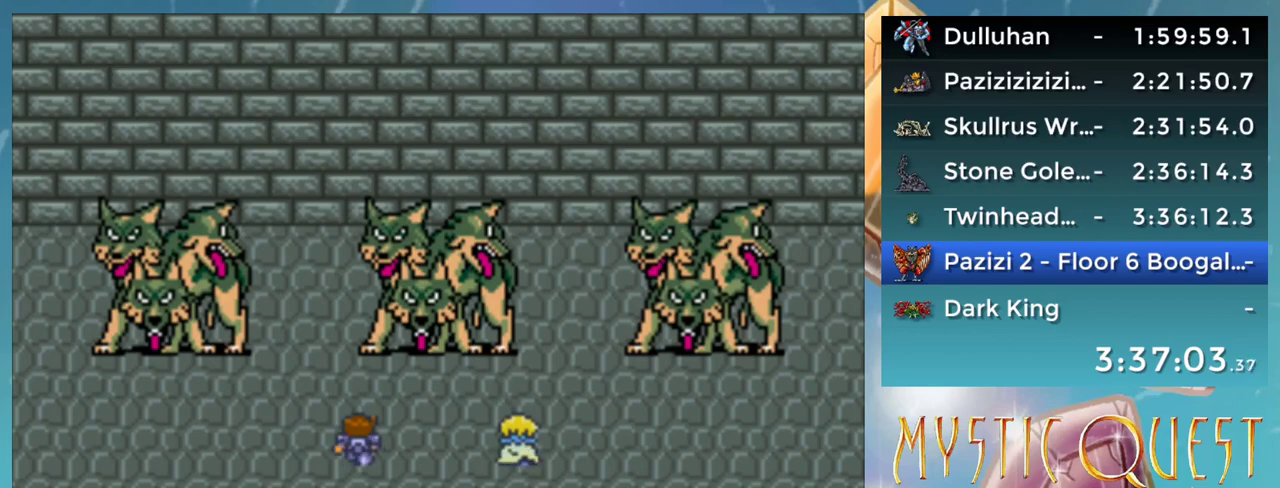
{"buttons": ["A", "B", "DPAD_RIGHT"], "events": [[33, "B", "up"], [33, "DPAD_LEFT", "up"], [50, "DPAD_DOWN", "down"], [83, "A", "up"], [100, "DPAD_RIGHT", "down"], [150, "B", "down"], [167, "DPAD_RIGHT", "up"], [183, "A", "down"], [200, "DPAD_DOWN", "up"], [200, "DPAD_LEFT", "down"], [217, "B", "up"], [233, "A", "up"], [250, "DPAD_DOWN", "down"], [250, "DPAD_LEFT", "up"], [317, "B", "down"], [317, "DPAD_RIGHT", "down"], [333, "A", "down"], [367, "B", "up"], [367, "DPAD_DOWN", "up"], [367, "DPAD_LEFT", "down"], [367, "DPAD_RIGHT", "up"], [383, "A", "up"], [450, "B", "down"], [450, "DPAD_DOWN", "down"], [450, "DPAD_LEFT", "up"], [483, "A", "down"], [483, "DPAD_DOWN", "up"], [483, "DPAD_RIGHT", "down"]]}
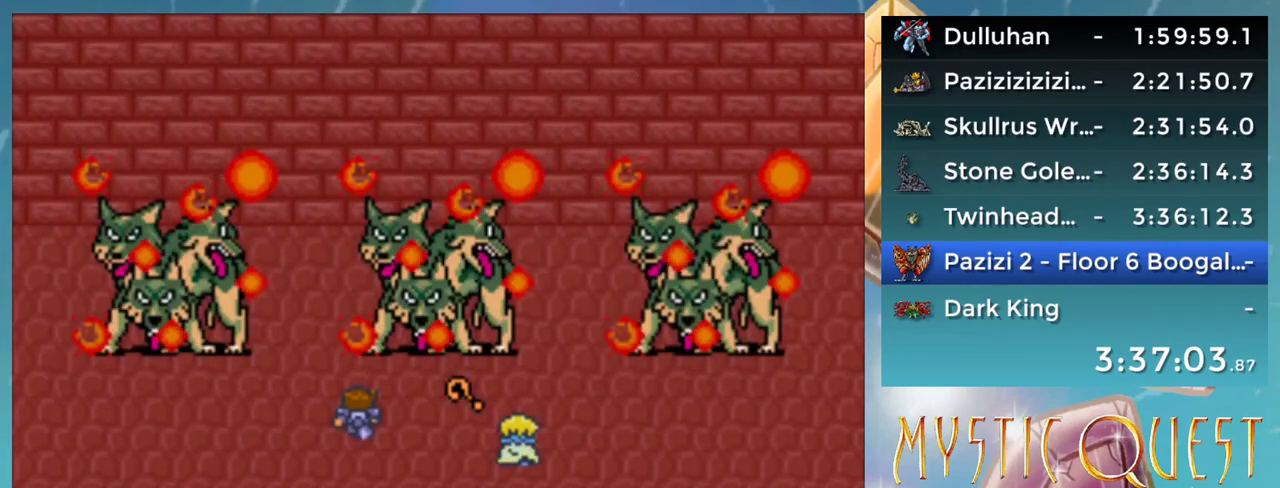
{"buttons": ["DPAD_DOWN"], "events": [[33, "A", "up"], [33, "B", "up"], [33, "DPAD_RIGHT", "up"], [50, "DPAD_LEFT", "down"], [117, "B", "down"], [133, "A", "down"], [133, "DPAD_DOWN", "down"], [133, "DPAD_LEFT", "up"], [150, "DPAD_RIGHT", "down"], [167, "B", "up"], [183, "A", "up"], [217, "DPAD_RIGHT", "up"], [250, "DPAD_DOWN", "up"], [267, "B", "down"], [283, "A", "down"], [283, "DPAD_DOWN", "down"], [333, "B", "up"], [350, "A", "up"], [350, "DPAD_RIGHT", "down"], [383, "DPAD_RIGHT", "up"], [400, "DPAD_DOWN", "up"], [417, "DPAD_LEFT", "down"], [433, "A", "down"], [433, "B", "down"], [483, "B", "up"], [483, "DPAD_DOWN", "down"], [483, "DPAD_LEFT", "up"], [500, "A", "up"]]}
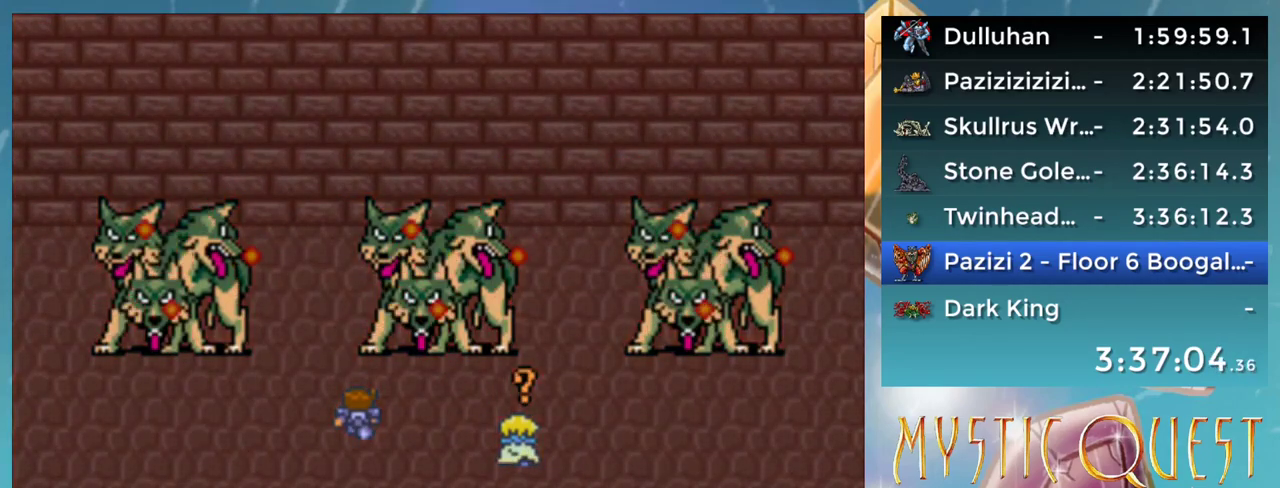
{"buttons": ["DPAD_LEFT"], "events": [[67, "B", "down"], [67, "DPAD_DOWN", "up"], [67, "DPAD_LEFT", "down"], [83, "A", "down"], [117, "B", "up"], [150, "A", "up"], [150, "DPAD_LEFT", "up"], [183, "DPAD_DOWN", "down"], [233, "A", "down"], [233, "B", "down"], [233, "DPAD_DOWN", "up"], [267, "DPAD_LEFT", "down"], [283, "B", "up"], [300, "A", "up"], [333, "DPAD_LEFT", "up"], [350, "DPAD_DOWN", "down"], [383, "A", "down"], [383, "B", "down"], [383, "DPAD_RIGHT", "down"], [400, "DPAD_DOWN", "up"], [417, "DPAD_RIGHT", "up"], [433, "B", "up"], [467, "A", "up"], [467, "DPAD_LEFT", "down"]]}
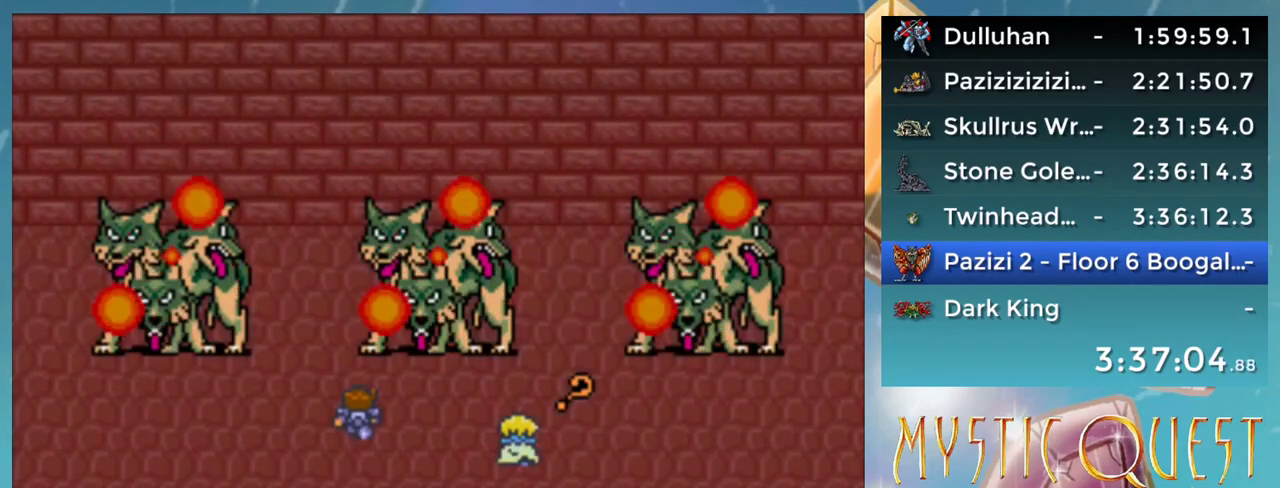
{"buttons": ["B", "DPAD_DOWN"], "events": [[17, "DPAD_LEFT", "up"], [33, "B", "down"], [33, "DPAD_DOWN", "down"], [50, "A", "down"], [50, "DPAD_RIGHT", "down"], [100, "B", "up"], [100, "DPAD_RIGHT", "up"], [117, "A", "up"], [133, "DPAD_DOWN", "up"], [133, "DPAD_LEFT", "down"], [183, "DPAD_LEFT", "up"], [200, "A", "down"], [200, "B", "down"], [200, "DPAD_DOWN", "down"], [200, "DPAD_RIGHT", "down"], [250, "DPAD_DOWN", "up"], [267, "A", "up"], [267, "B", "up"], [283, "DPAD_RIGHT", "up"], [383, "A", "down"], [383, "B", "down"], [383, "DPAD_RIGHT", "down"], [400, "B", "up"], [417, "A", "up"], [483, "DPAD_RIGHT", "up"], [500, "B", "down"], [500, "DPAD_DOWN", "down"]]}
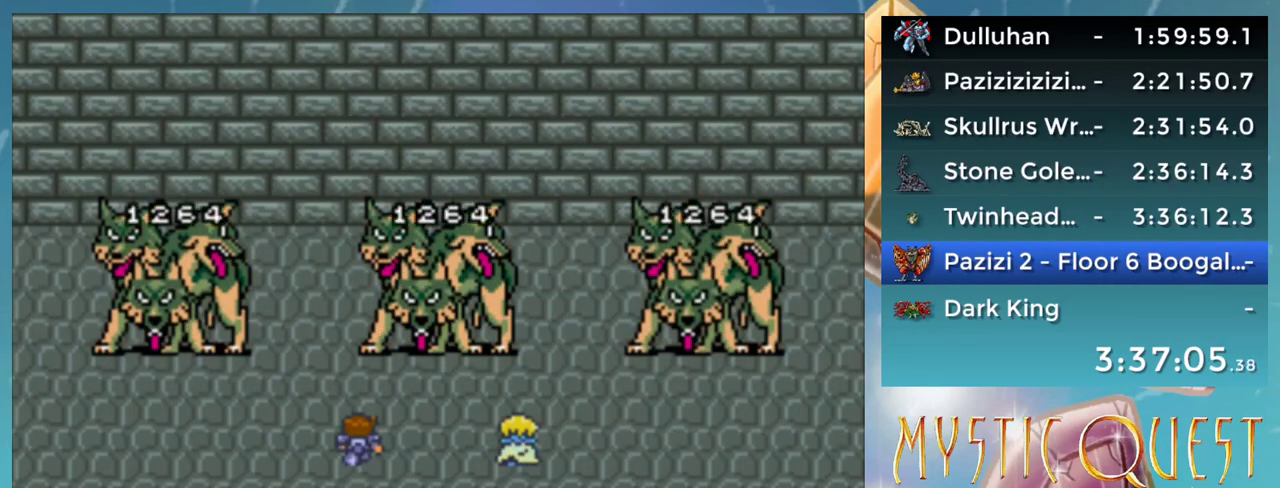
{"buttons": ["A", "B", "DPAD_DOWN"], "events": [[33, "A", "down"], [67, "B", "up"], [83, "DPAD_DOWN", "up"], [100, "A", "up"], [133, "DPAD_DOWN", "down"], [150, "DPAD_DOWN", "up"], [200, "A", "down"], [200, "B", "down"], [200, "DPAD_RIGHT", "down"], [233, "B", "up"], [250, "A", "up"], [317, "DPAD_DOWN", "down"], [317, "DPAD_RIGHT", "up"], [333, "B", "down"], [350, "A", "down"], [350, "B", "up"], [417, "A", "up"], [467, "B", "down"], [483, "A", "down"]]}
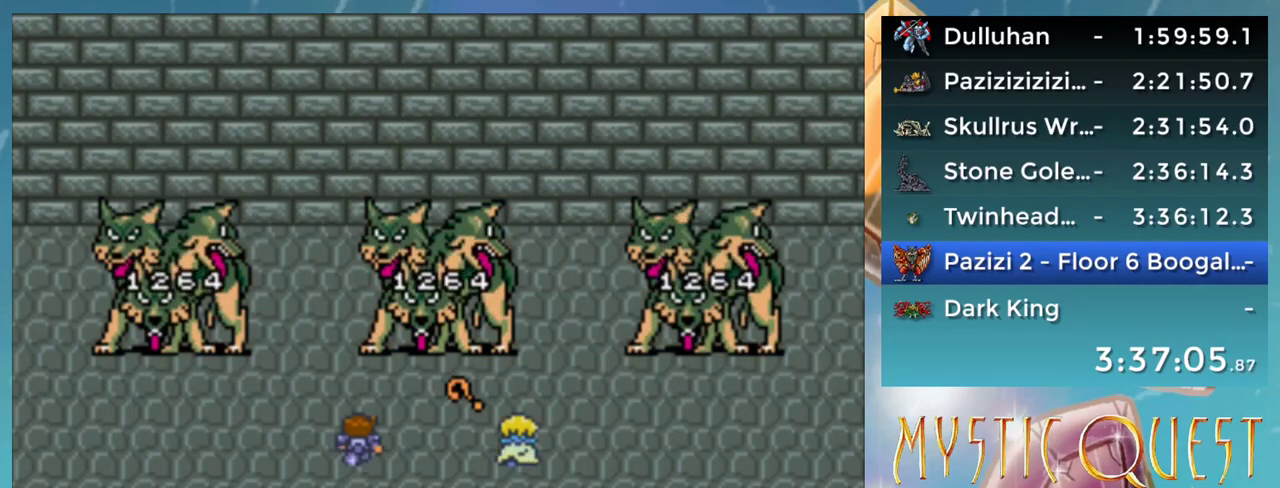
{"buttons": ["A"], "events": [[17, "B", "up"], [50, "A", "up"], [133, "B", "down"], [150, "A", "down"], [150, "B", "up"], [183, "DPAD_RIGHT", "down"], [200, "A", "up"], [200, "DPAD_DOWN", "up"], [233, "DPAD_RIGHT", "up"], [250, "DPAD_LEFT", "down"], [283, "B", "down"], [300, "A", "down"], [317, "B", "up"], [333, "DPAD_LEFT", "up"], [350, "A", "up"], [350, "DPAD_DOWN", "down"], [433, "B", "down"], [450, "A", "down"], [483, "DPAD_DOWN", "up"], [500, "B", "up"]]}
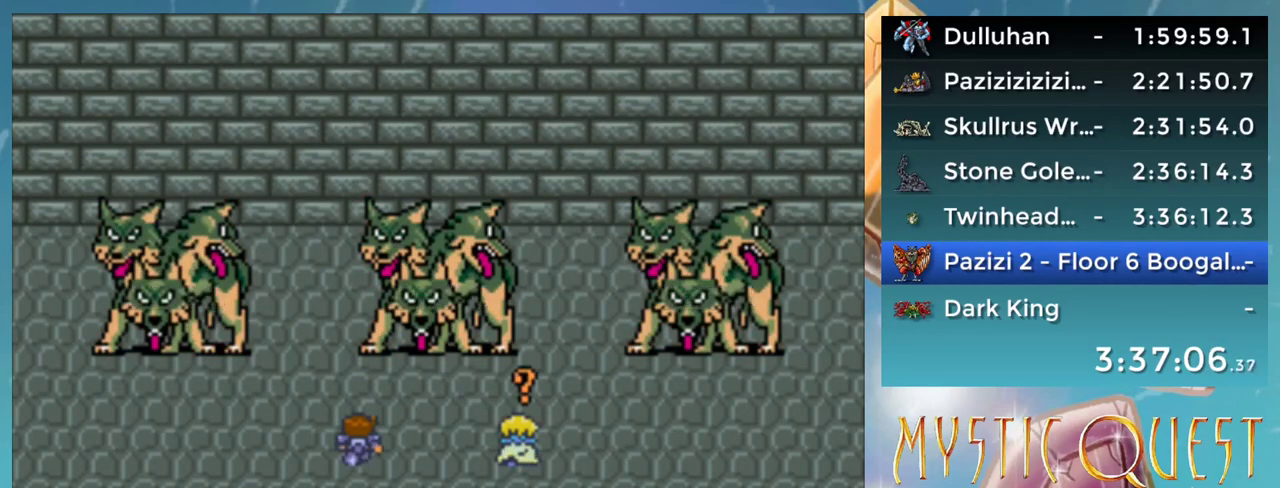
{"buttons": [], "events": [[17, "A", "up"], [17, "DPAD_DOWN", "down"], [67, "B", "down"], [117, "A", "down"], [117, "DPAD_RIGHT", "down"], [133, "B", "up"], [133, "DPAD_DOWN", "up"], [133, "DPAD_RIGHT", "up"], [167, "A", "up"], [167, "DPAD_LEFT", "down"], [233, "B", "down"], [250, "A", "down"], [250, "DPAD_DOWN", "down"], [250, "DPAD_LEFT", "up"], [283, "B", "up"], [300, "DPAD_RIGHT", "down"], [317, "A", "up"], [333, "DPAD_DOWN", "up"], [350, "DPAD_RIGHT", "up"], [367, "DPAD_LEFT", "down"], [400, "B", "down"], [417, "A", "down"], [417, "DPAD_LEFT", "up"], [433, "DPAD_DOWN", "down"], [450, "B", "up"], [483, "A", "up"], [483, "DPAD_RIGHT", "down"], [500, "DPAD_DOWN", "up"], [500, "DPAD_RIGHT", "up"]]}
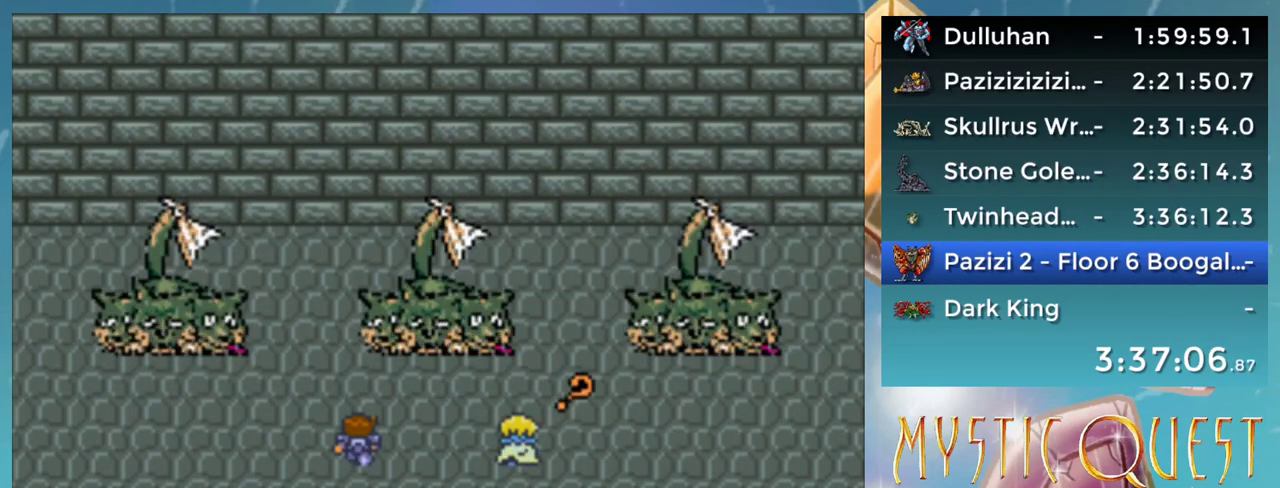
{"buttons": ["A", "DPAD_DOWN"], "events": [[33, "DPAD_DOWN", "down"], [50, "DPAD_DOWN", "up"], [67, "A", "down"], [67, "B", "down"], [67, "DPAD_DOWN", "down"], [83, "B", "up"], [133, "A", "up"], [133, "DPAD_RIGHT", "down"], [167, "B", "down"], [167, "DPAD_RIGHT", "up"], [183, "DPAD_DOWN", "up"], [217, "A", "down"], [217, "DPAD_LEFT", "down"], [233, "B", "up"], [250, "DPAD_DOWN", "down"], [250, "DPAD_LEFT", "up"], [267, "A", "up"], [300, "DPAD_RIGHT", "down"], [350, "A", "down"], [350, "B", "down"], [367, "DPAD_DOWN", "up"], [367, "DPAD_RIGHT", "up"], [383, "B", "up"], [417, "A", "up"], [483, "A", "down"], [483, "B", "down"], [483, "DPAD_DOWN", "down"], [500, "B", "up"]]}
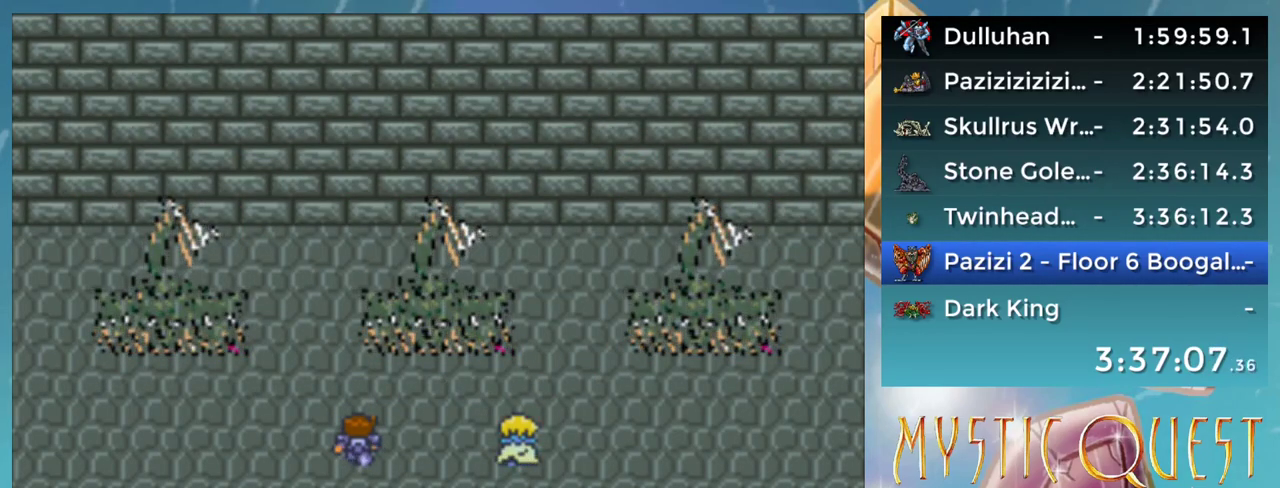
{"buttons": ["DPAD_DOWN"], "events": [[33, "A", "up"], [100, "B", "down"], [133, "DPAD_DOWN", "up"], [167, "A", "down"], [167, "B", "up"], [167, "DPAD_LEFT", "down"], [183, "A", "up"], [217, "DPAD_DOWN", "down"], [217, "DPAD_LEFT", "up"], [267, "B", "down"], [283, "A", "down"], [283, "DPAD_RIGHT", "down"], [300, "A", "up"], [300, "B", "up"], [300, "DPAD_RIGHT", "up"], [333, "DPAD_DOWN", "up"], [350, "DPAD_LEFT", "down"], [367, "DPAD_LEFT", "up"], [383, "B", "down"], [383, "DPAD_DOWN", "down"], [400, "DPAD_RIGHT", "down"], [417, "A", "down"], [450, "A", "up"], [450, "B", "up"], [483, "DPAD_RIGHT", "up"]]}
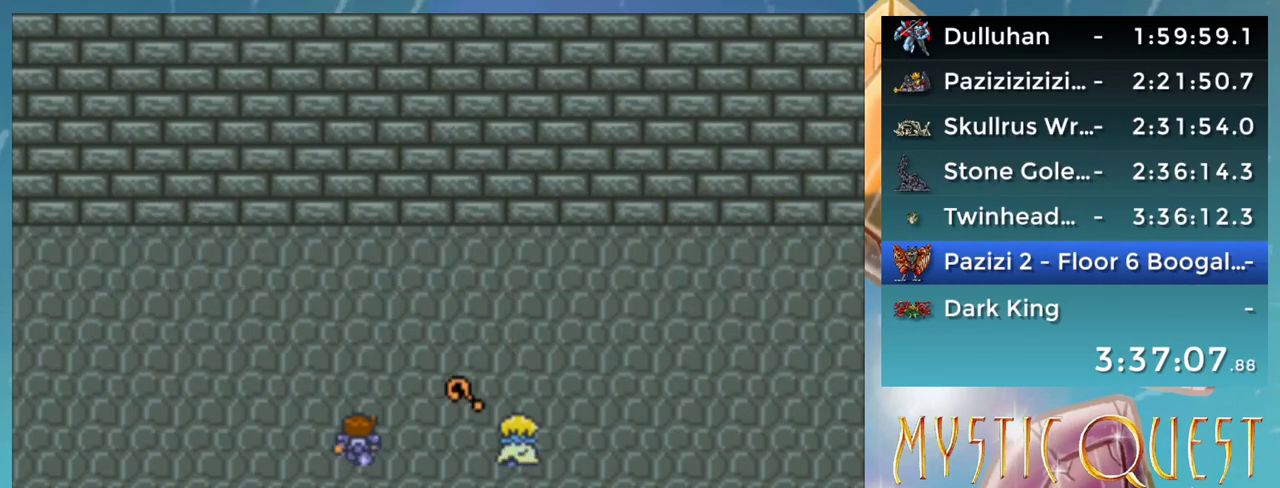
{"buttons": [], "events": [[17, "DPAD_DOWN", "up"], [33, "B", "down"], [50, "A", "down"], [83, "DPAD_DOWN", "down"], [83, "DPAD_RIGHT", "down"], [100, "A", "up"], [100, "B", "up"], [183, "B", "down"], [217, "A", "down"], [217, "B", "up"], [217, "DPAD_DOWN", "up"], [217, "DPAD_RIGHT", "up"], [233, "DPAD_LEFT", "down"], [250, "A", "up"], [283, "B", "down"], [317, "DPAD_DOWN", "down"], [317, "DPAD_LEFT", "up"], [333, "A", "down"], [367, "A", "up"], [367, "B", "up"], [433, "DPAD_DOWN", "up"], [433, "DPAD_LEFT", "down"], [450, "A", "down"], [467, "B", "down"], [467, "DPAD_LEFT", "up"], [483, "B", "up"], [500, "A", "up"]]}
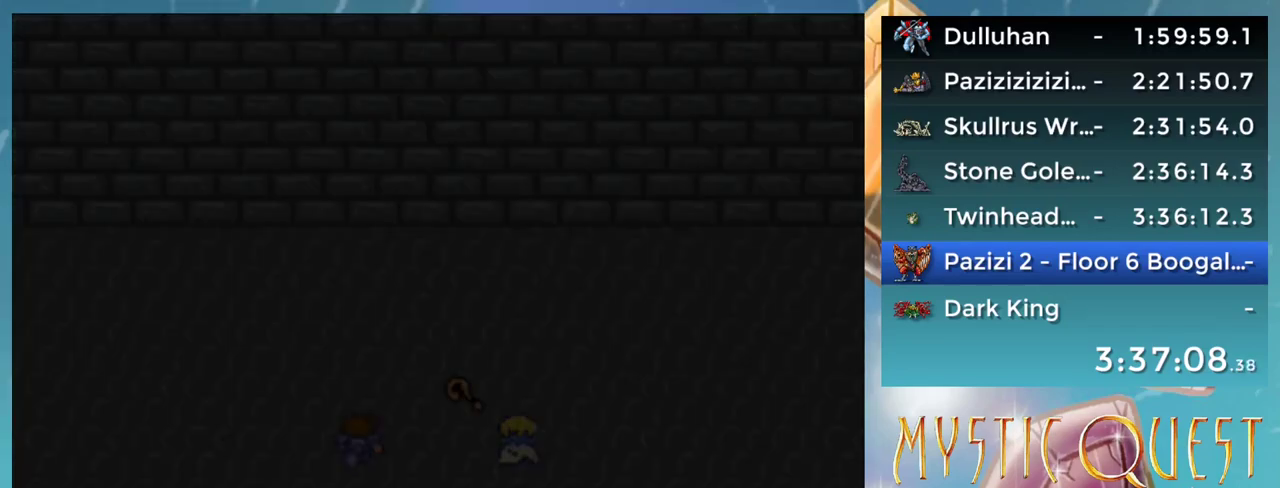
{"buttons": [], "events": []}
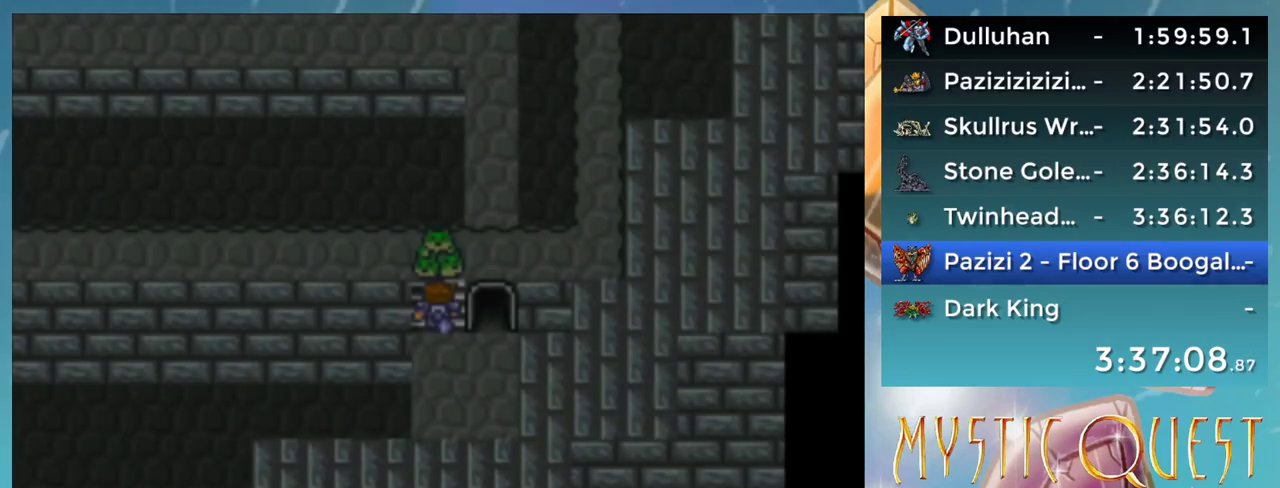
{"buttons": [], "events": []}
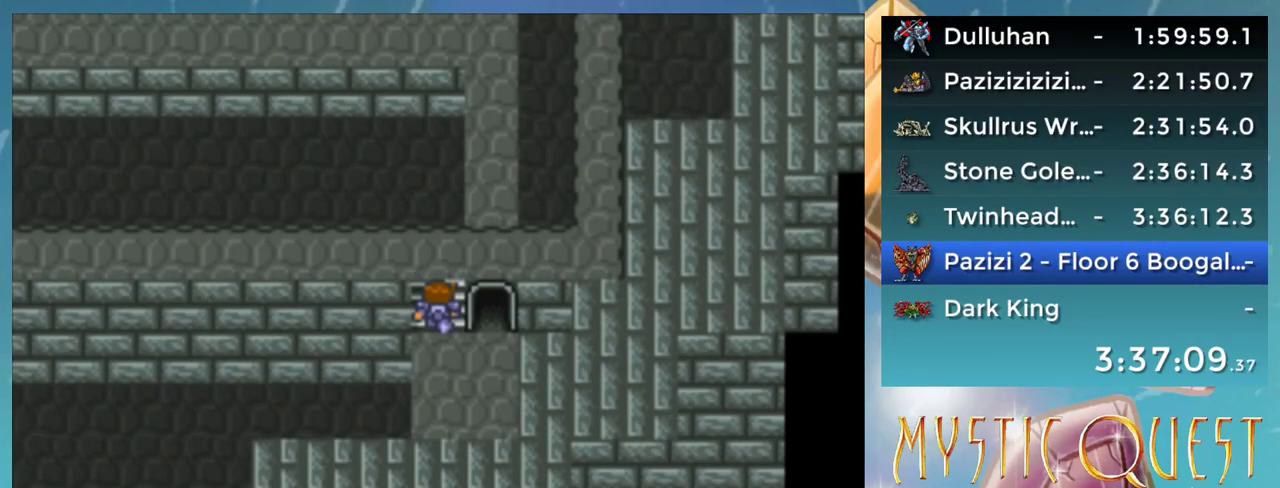
{"buttons": [], "events": []}
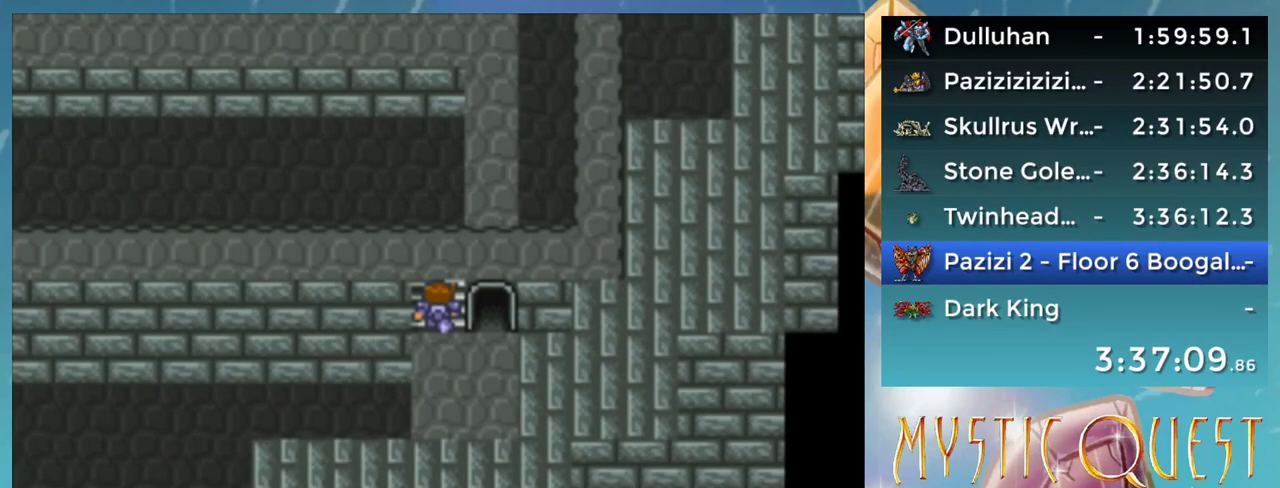
{"buttons": ["DPAD_RIGHT"], "events": [[217, "DPAD_RIGHT", "down"]]}
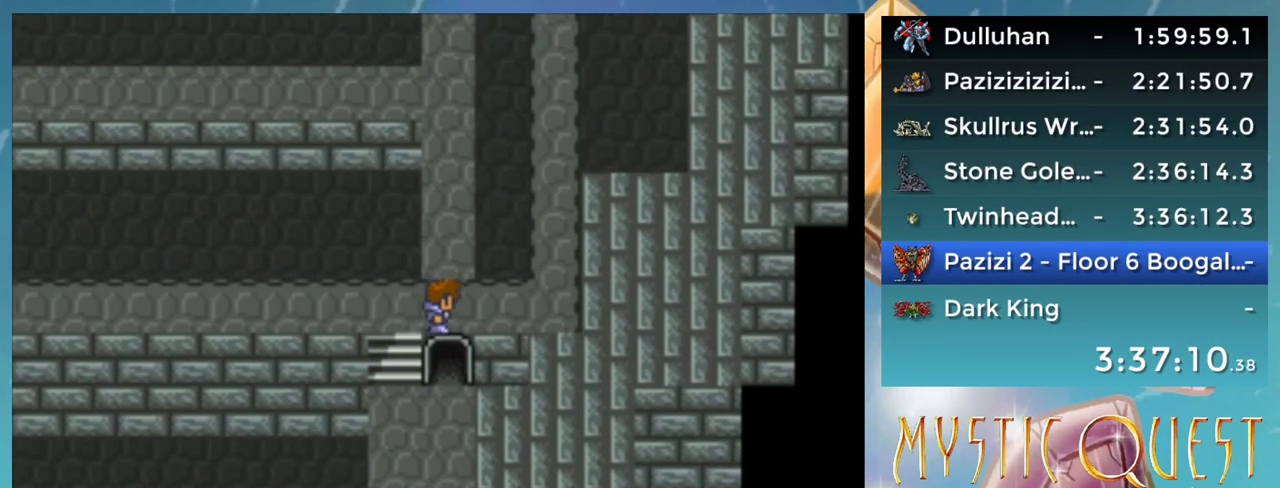
{"buttons": ["DPAD_RIGHT"], "events": []}
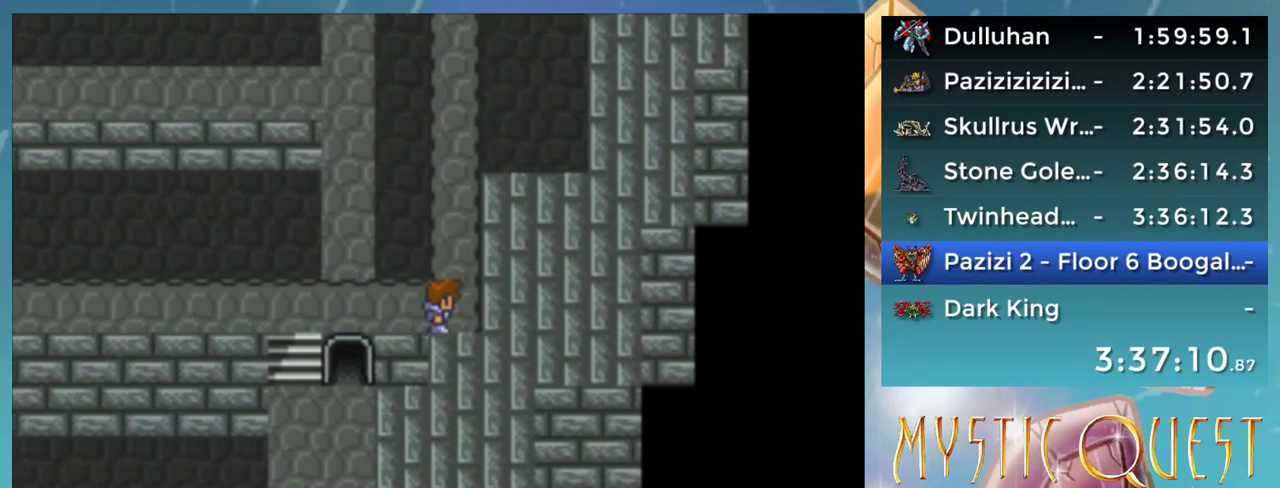
{"buttons": ["DPAD_UP"]}
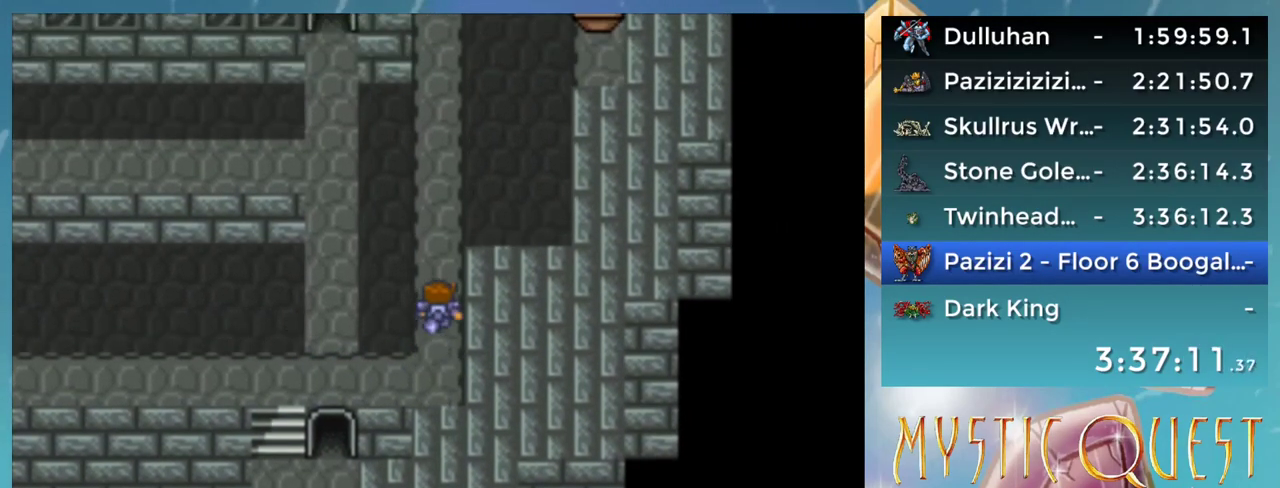
{"buttons": ["DPAD_UP"], "events": []}
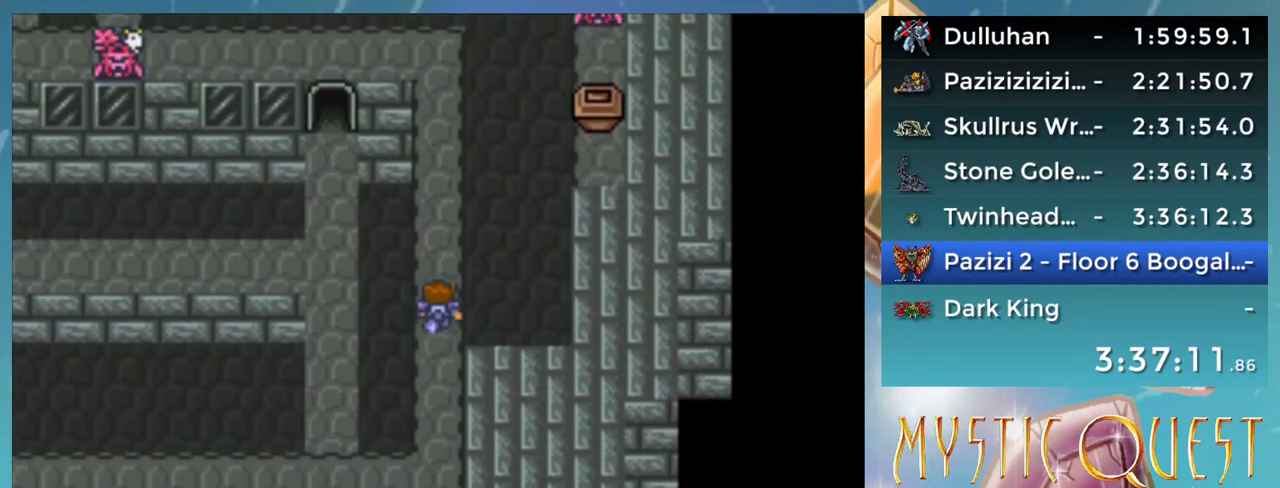
{"buttons": ["DPAD_UP"], "events": []}
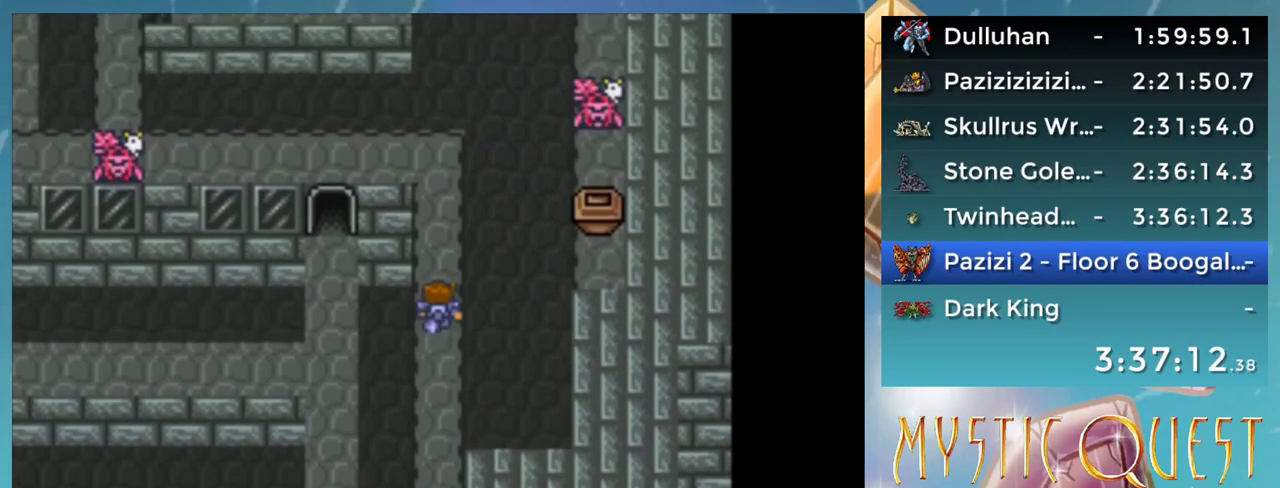
{"buttons": ["DPAD_UP"], "events": []}
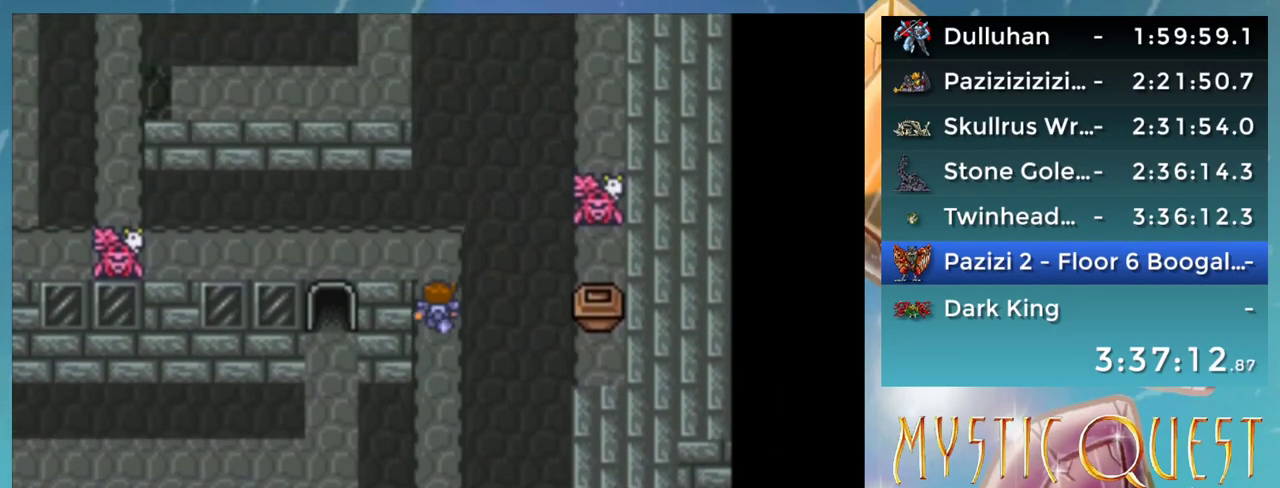
{"buttons": ["DPAD_LEFT"]}
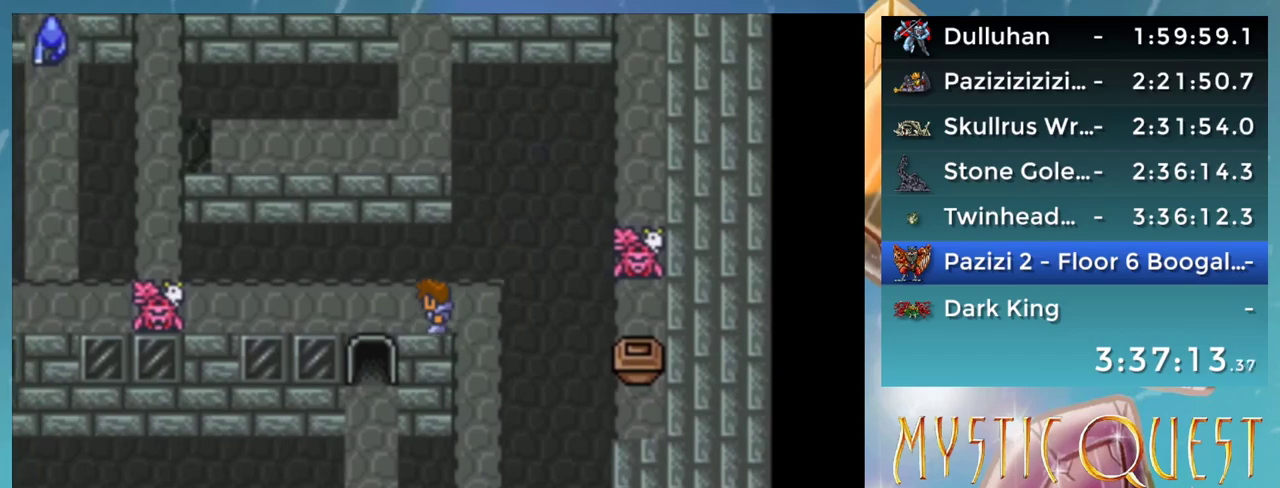
{"buttons": ["DPAD_LEFT"], "events": []}
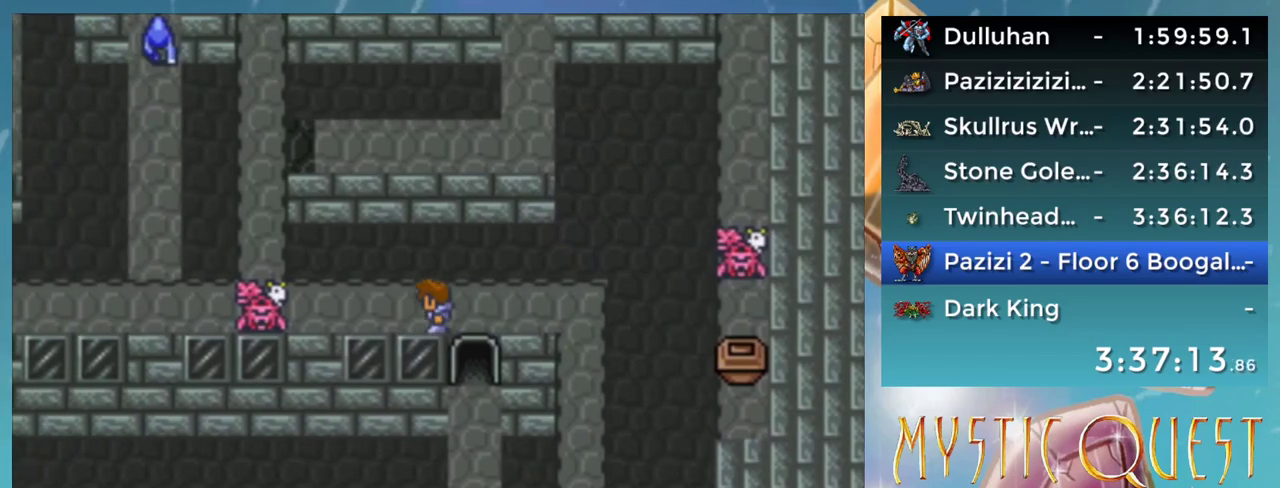
{"buttons": ["DPAD_LEFT"], "events": []}
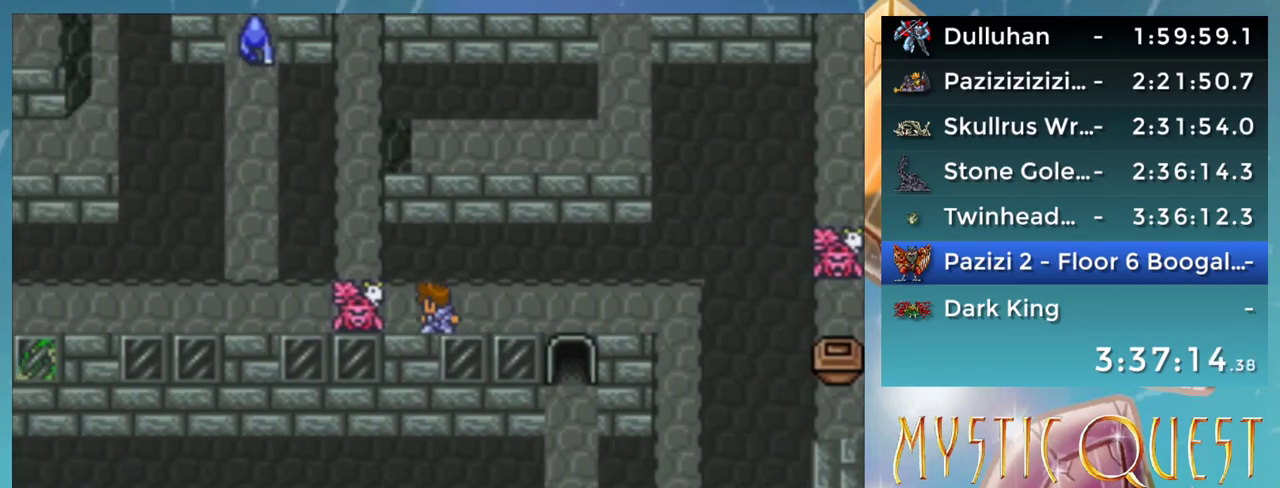
{"buttons": ["DPAD_LEFT"], "events": []}
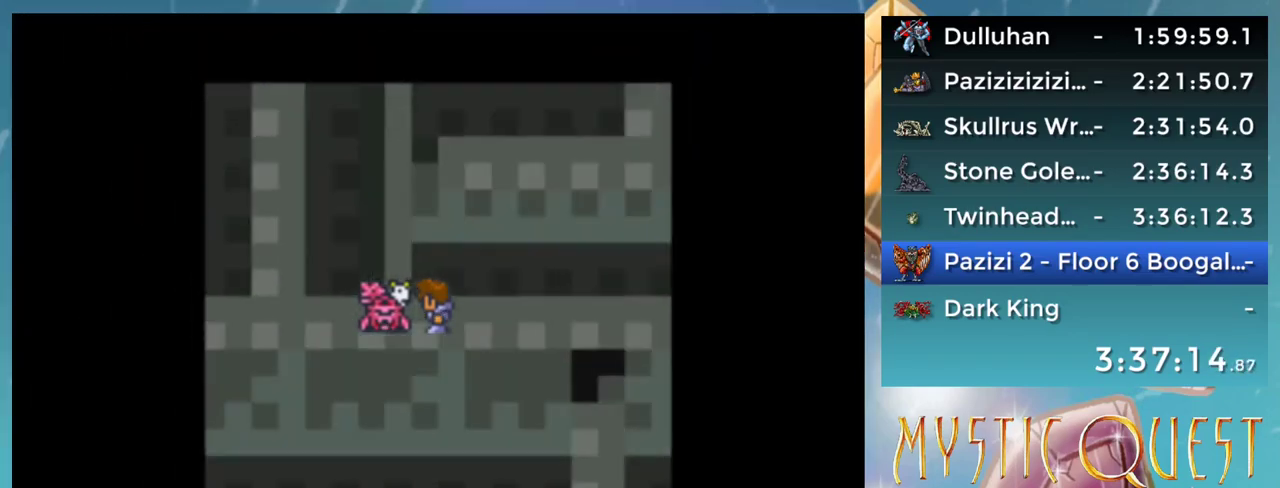
{"buttons": [], "events": [[67, "DPAD_LEFT", "up"]]}